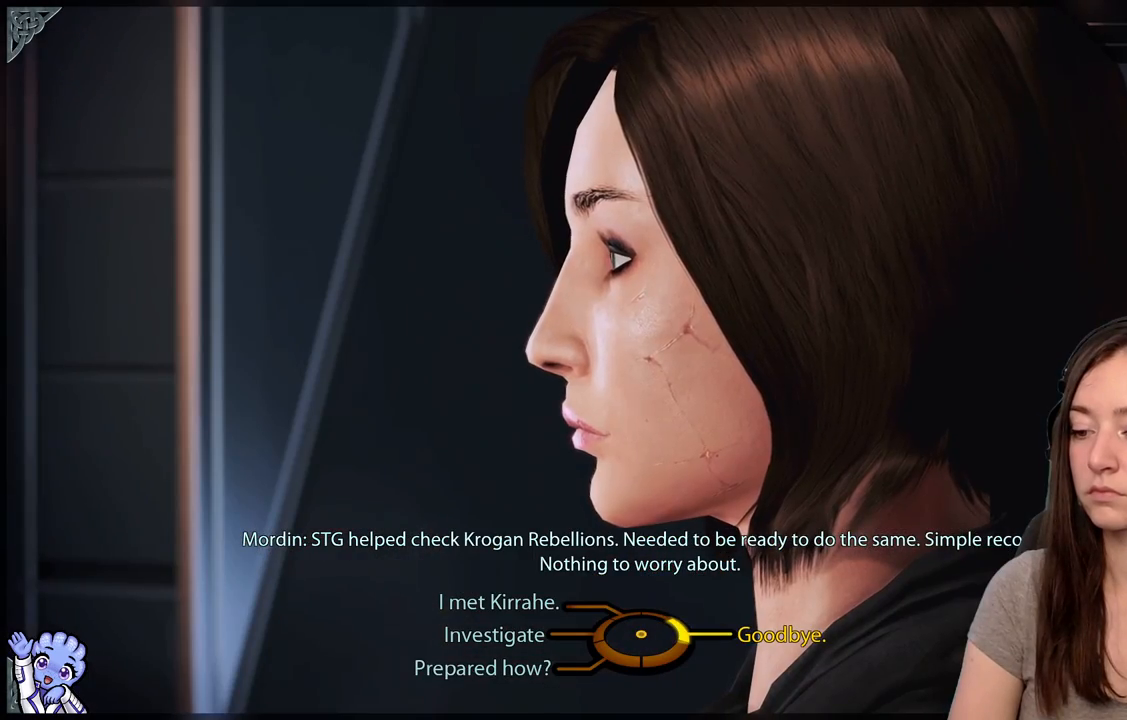
Gameplay with a controller (Xbox layout); each line is a JSON object with the inputs held at the frame after it. "events" lists button and stick changes between this image and that frame as [ms after this image, input, new state], when the widget could be followed in between. Not read: L3 SHARE.
{"buttons": [], "left_stick": "down-left", "right_stick": "center", "events": [[133, "left_stick", "down"], [183, "left_stick", "down-left"]]}
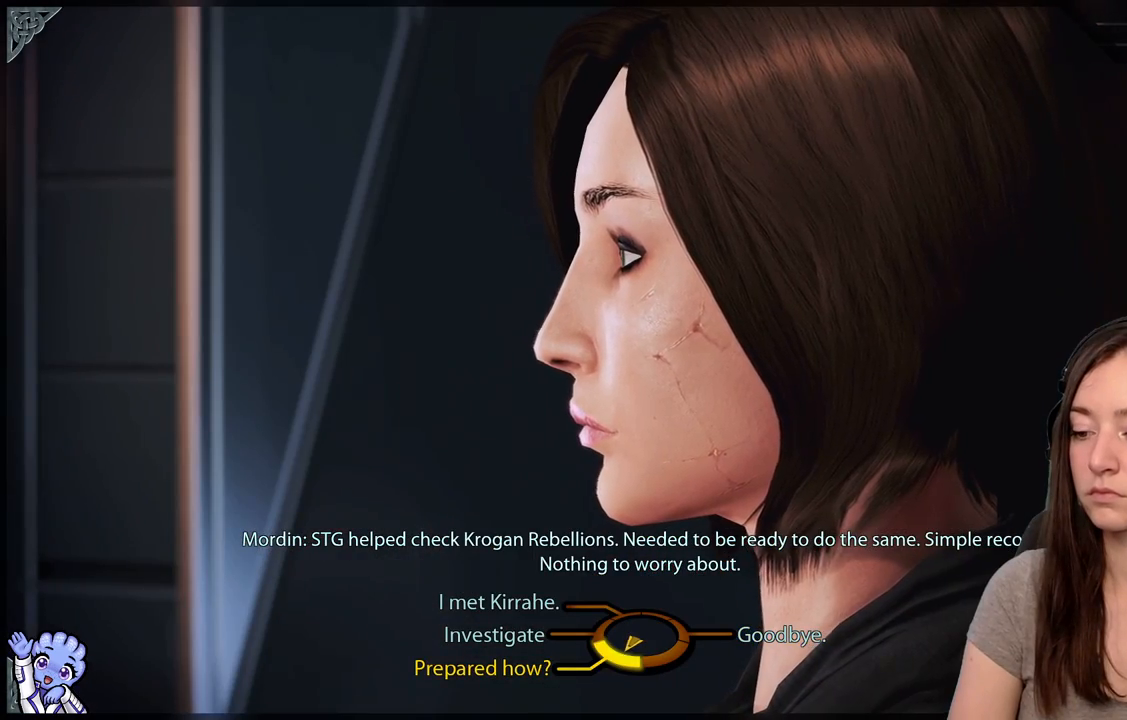
{"buttons": ["A"], "left_stick": "down-left", "right_stick": "center", "events": [[417, "A", "down"]]}
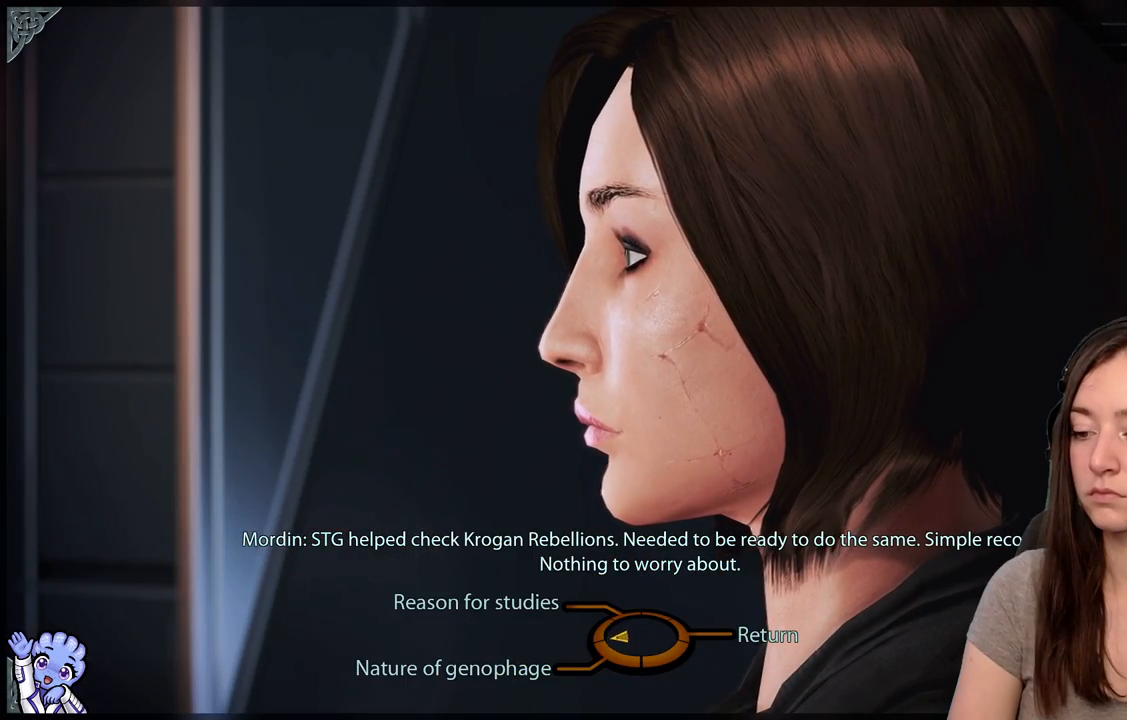
{"buttons": [], "left_stick": "down-left", "right_stick": "center", "events": [[17, "A", "up"]]}
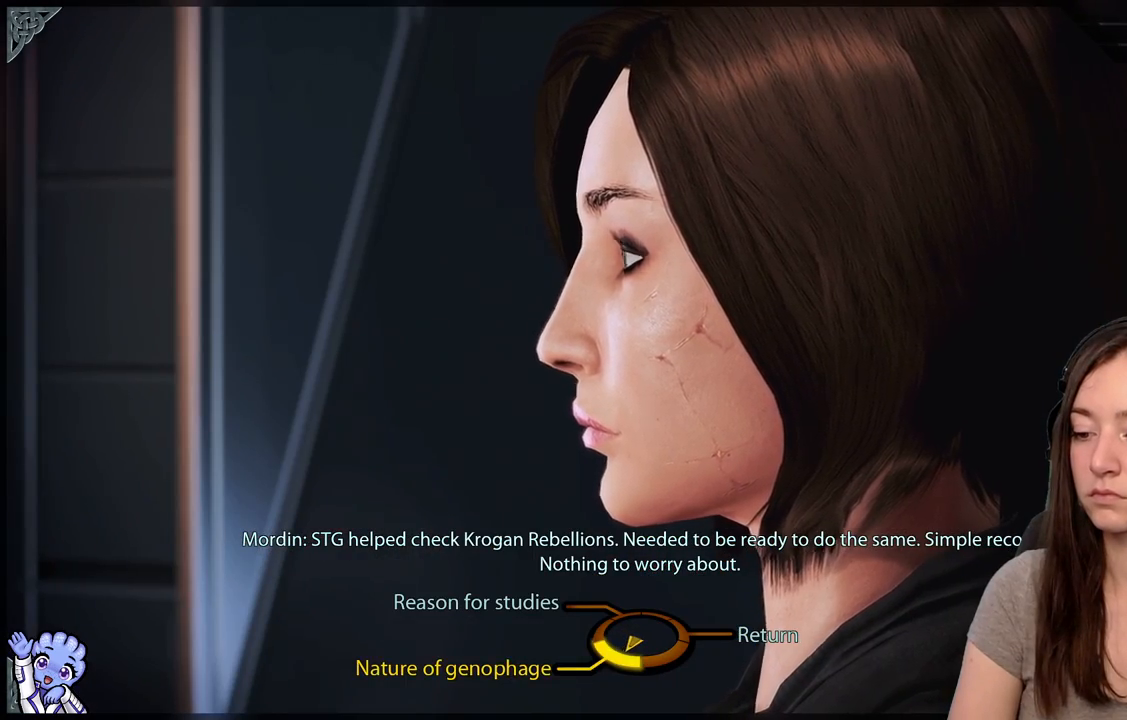
{"buttons": [], "left_stick": "down-left", "right_stick": "center", "events": []}
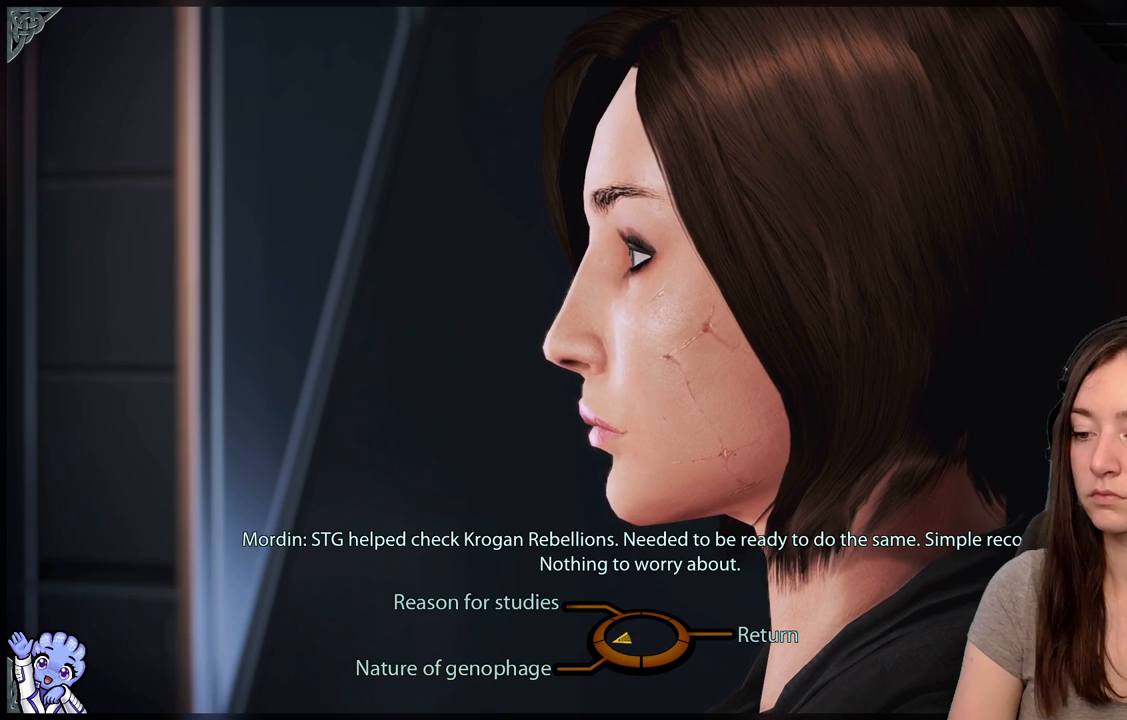
{"buttons": [], "left_stick": "up", "right_stick": "center", "events": [[83, "left_stick", "up-left"], [217, "left_stick", "up"]]}
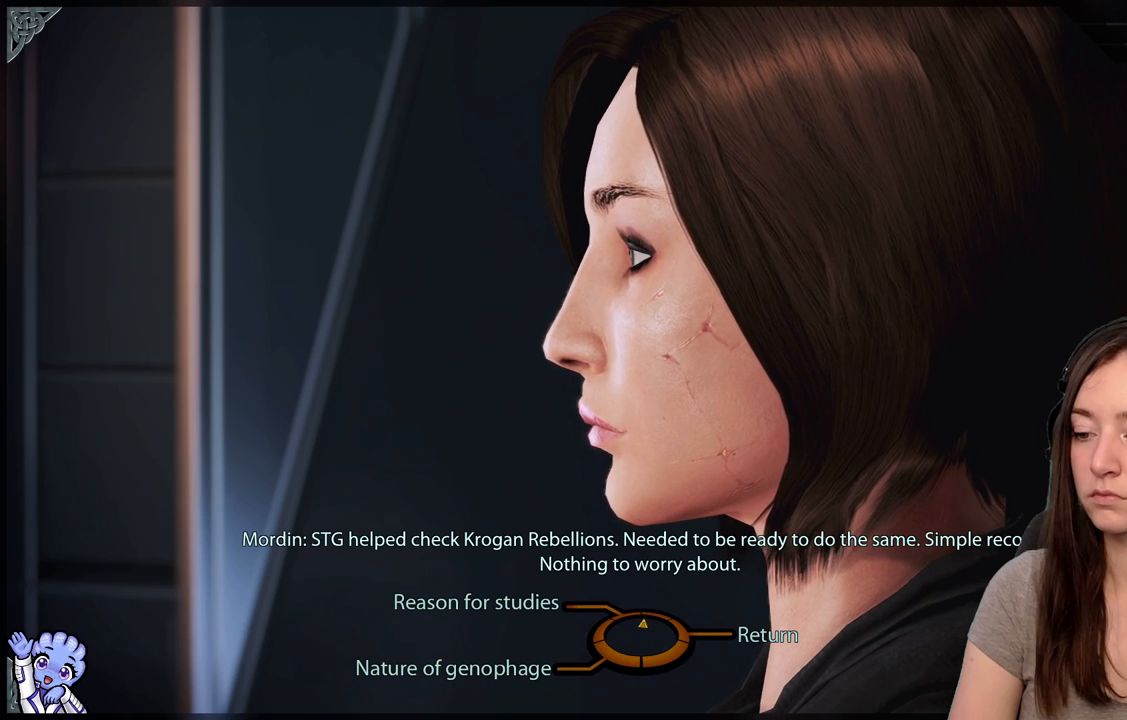
{"buttons": [], "left_stick": "down-right", "right_stick": "center", "events": [[267, "left_stick", "right"], [367, "left_stick", "down-right"]]}
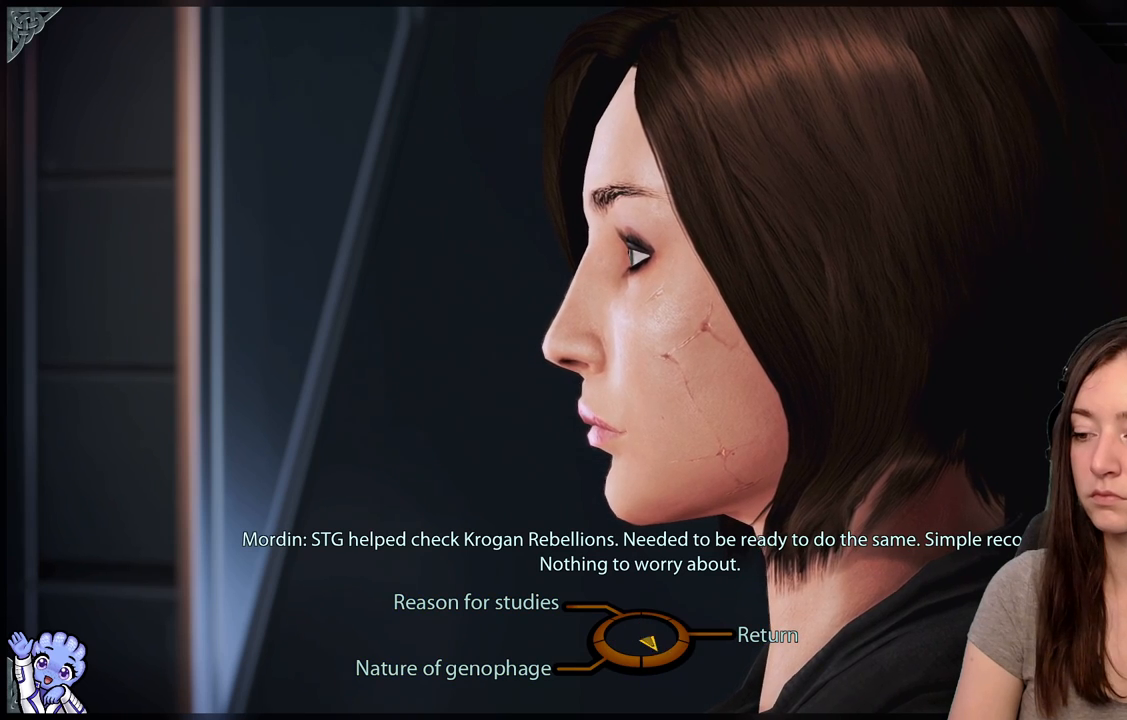
{"buttons": [], "left_stick": "down-left", "right_stick": "center", "events": [[117, "left_stick", "down-left"]]}
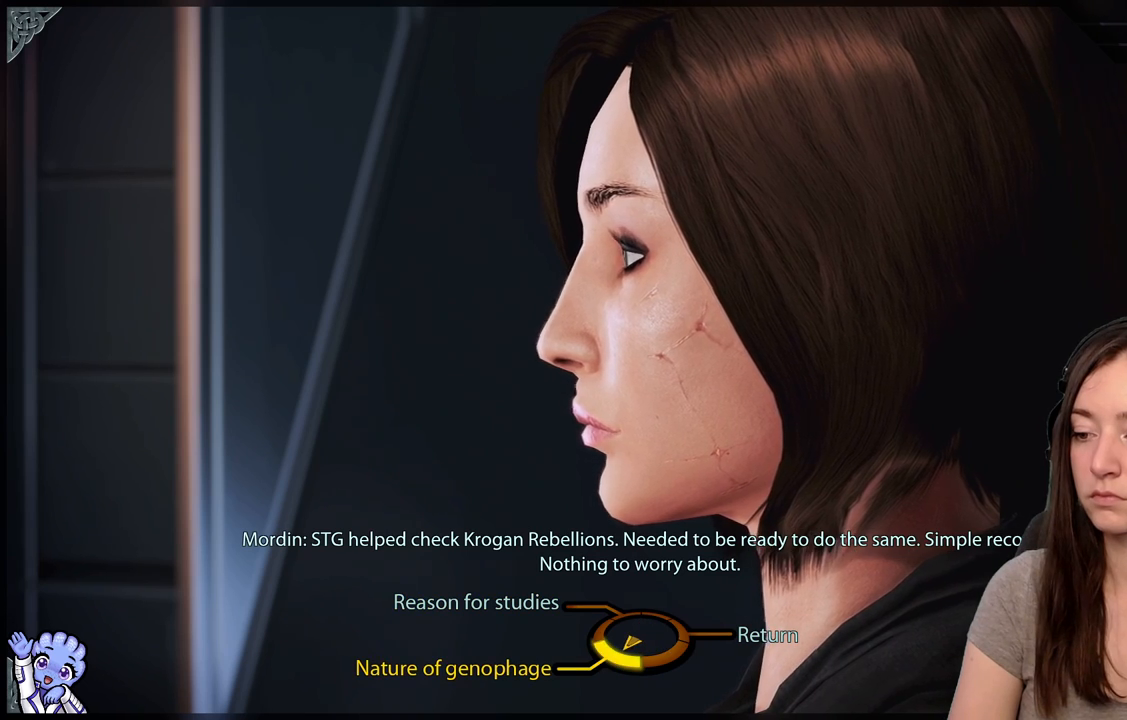
{"buttons": [], "left_stick": "down-left", "right_stick": "center", "events": [[317, "A", "down"], [350, "A", "up"]]}
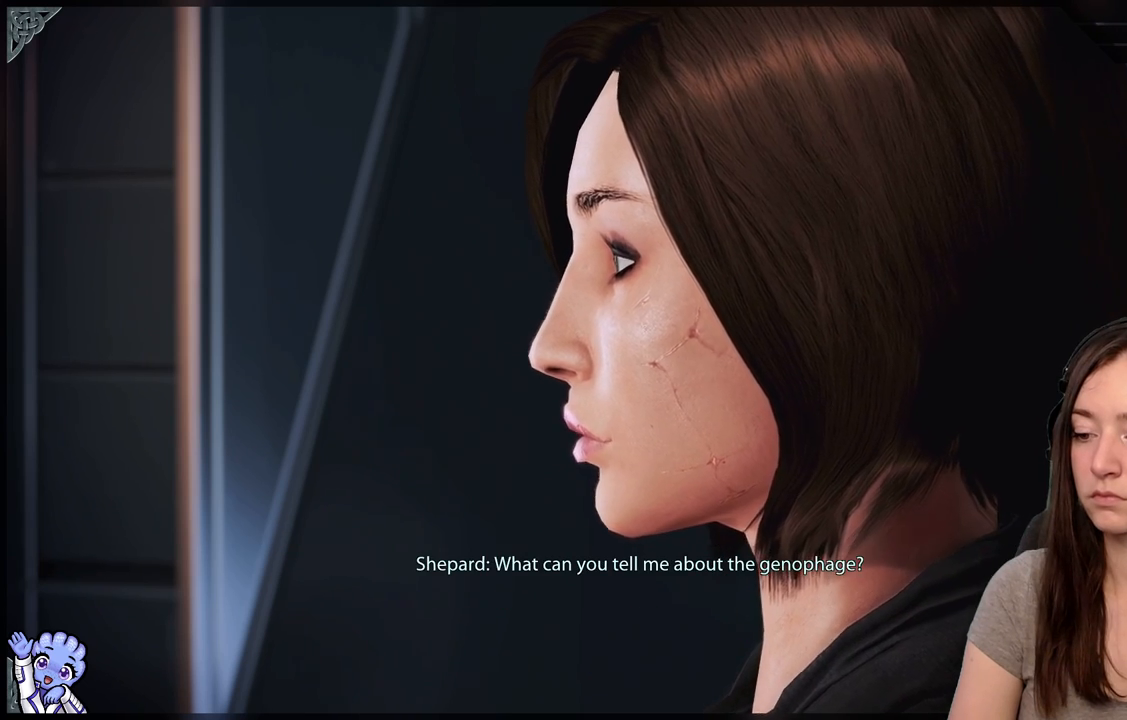
{"buttons": [], "left_stick": "center", "right_stick": "center", "events": [[183, "left_stick", "center"]]}